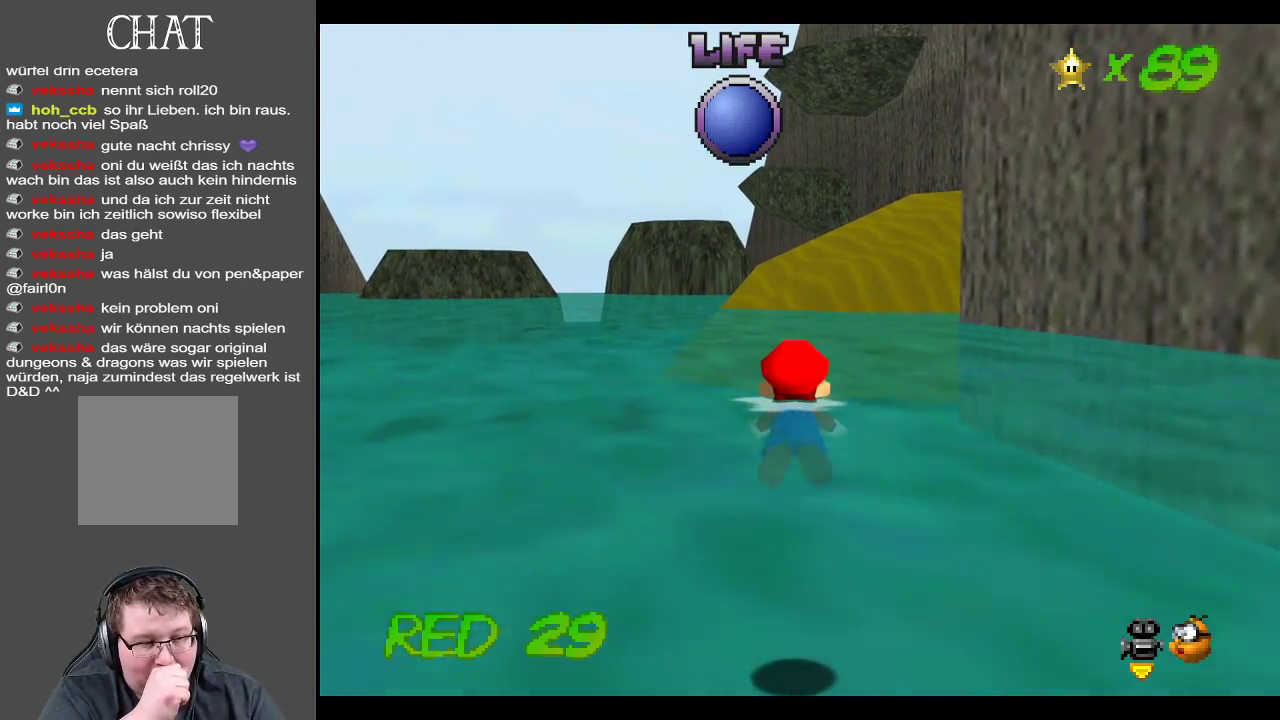
Gameplay with a controller (Xbox layout); each line is a JSON object with the inputs held at the frame after it. "events" lists button and stick changes between this image and that frame as [ms after this image, input, new state], when the widget could be followed in between. Not read: L3 R3.
{"buttons": [], "left_stick": "center", "right_stick": "center", "events": []}
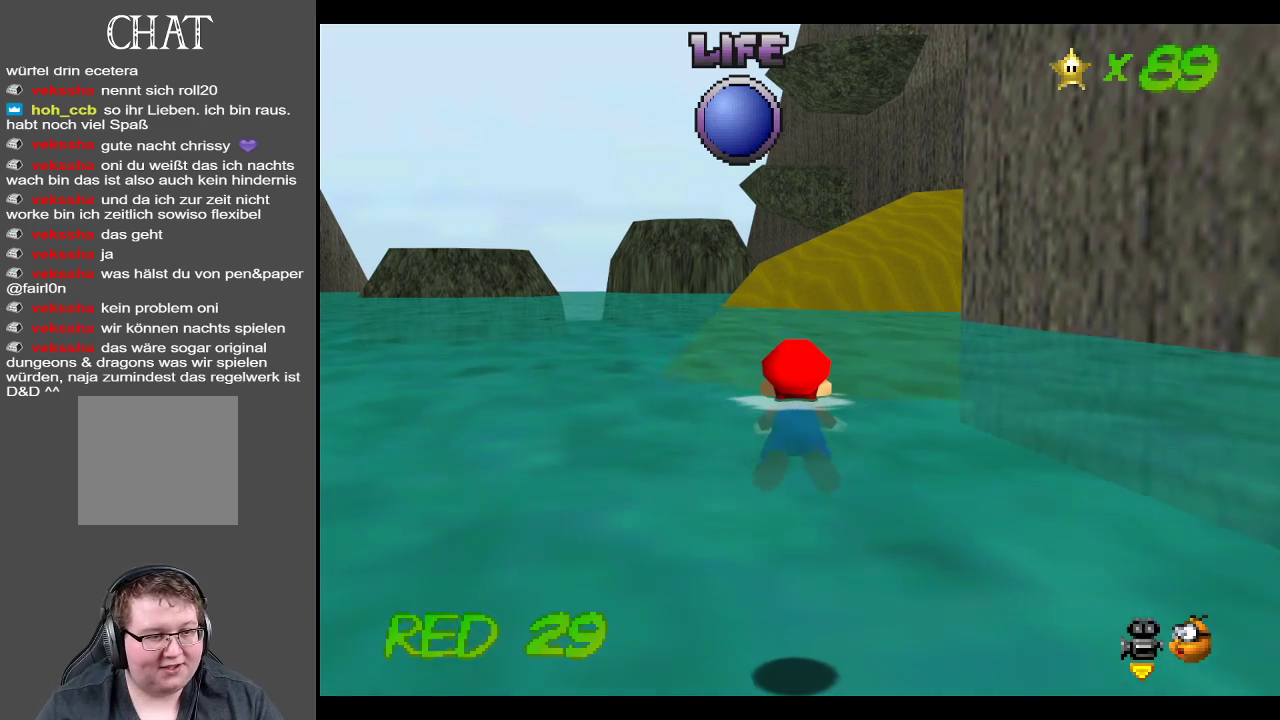
{"buttons": [], "left_stick": "center", "right_stick": "center", "events": []}
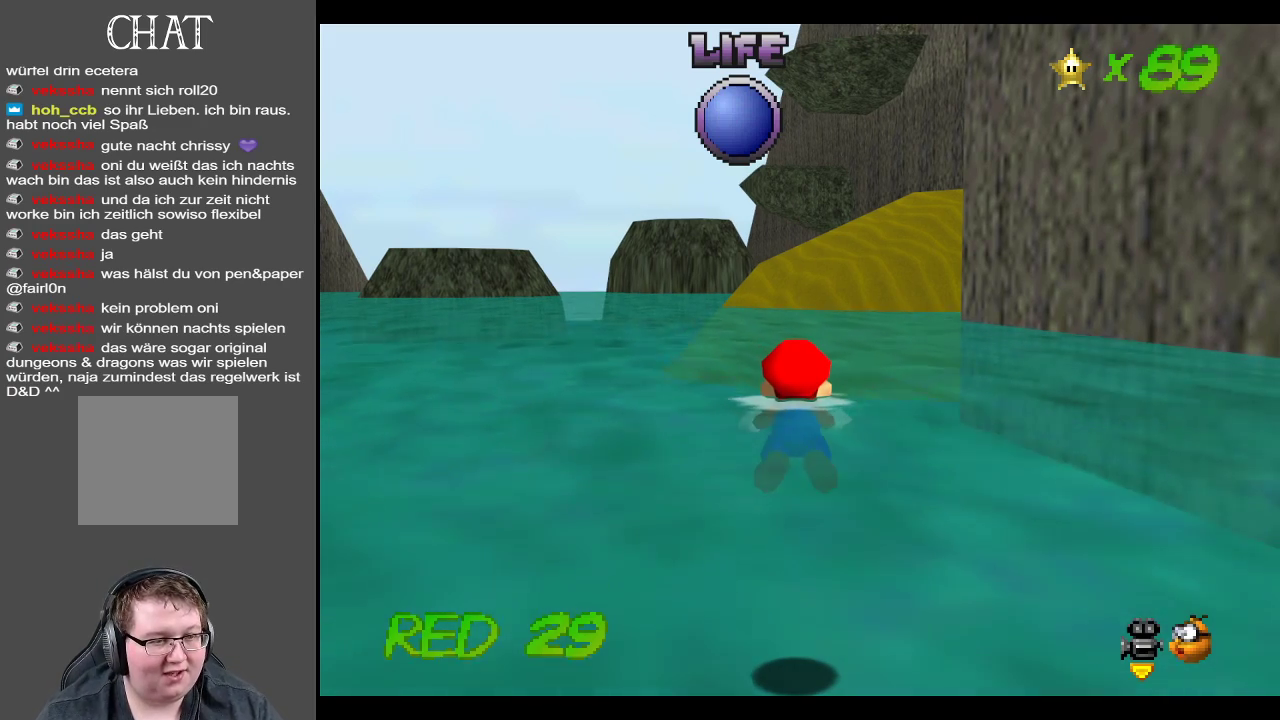
{"buttons": ["A"], "left_stick": "center", "right_stick": "center", "events": [[450, "A", "down"]]}
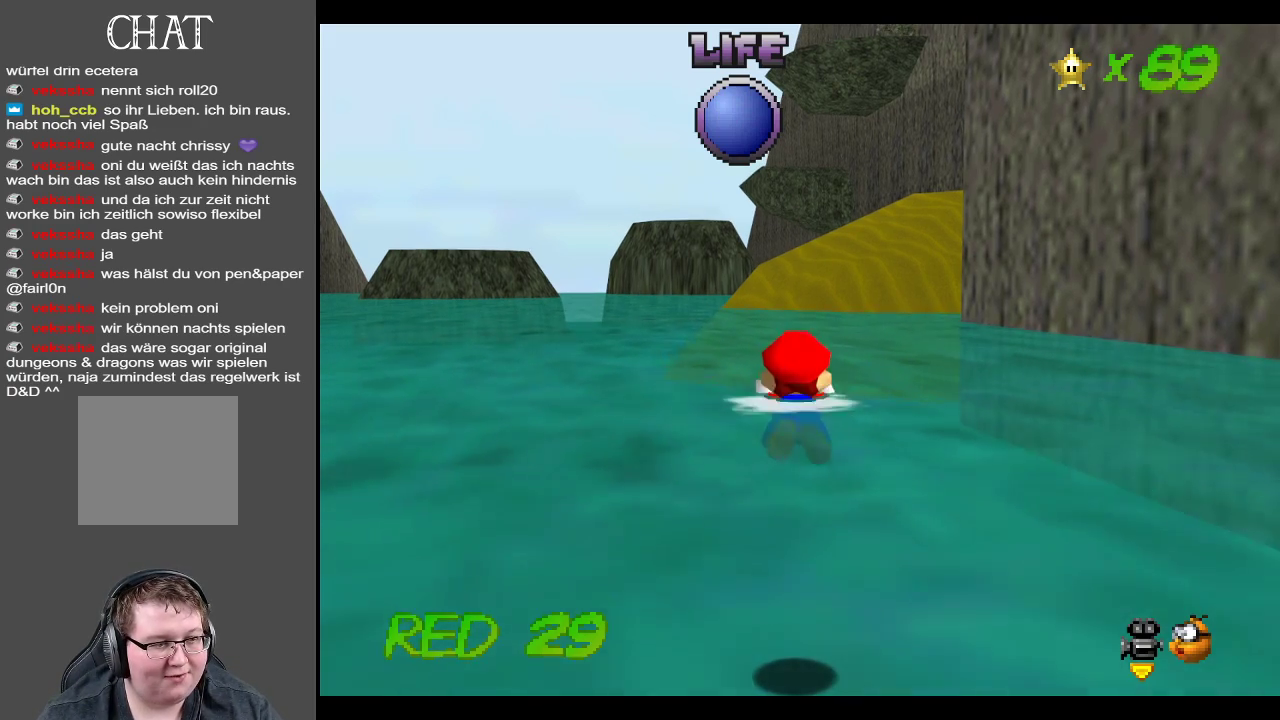
{"buttons": [], "left_stick": "center", "right_stick": "center", "events": [[133, "A", "up"]]}
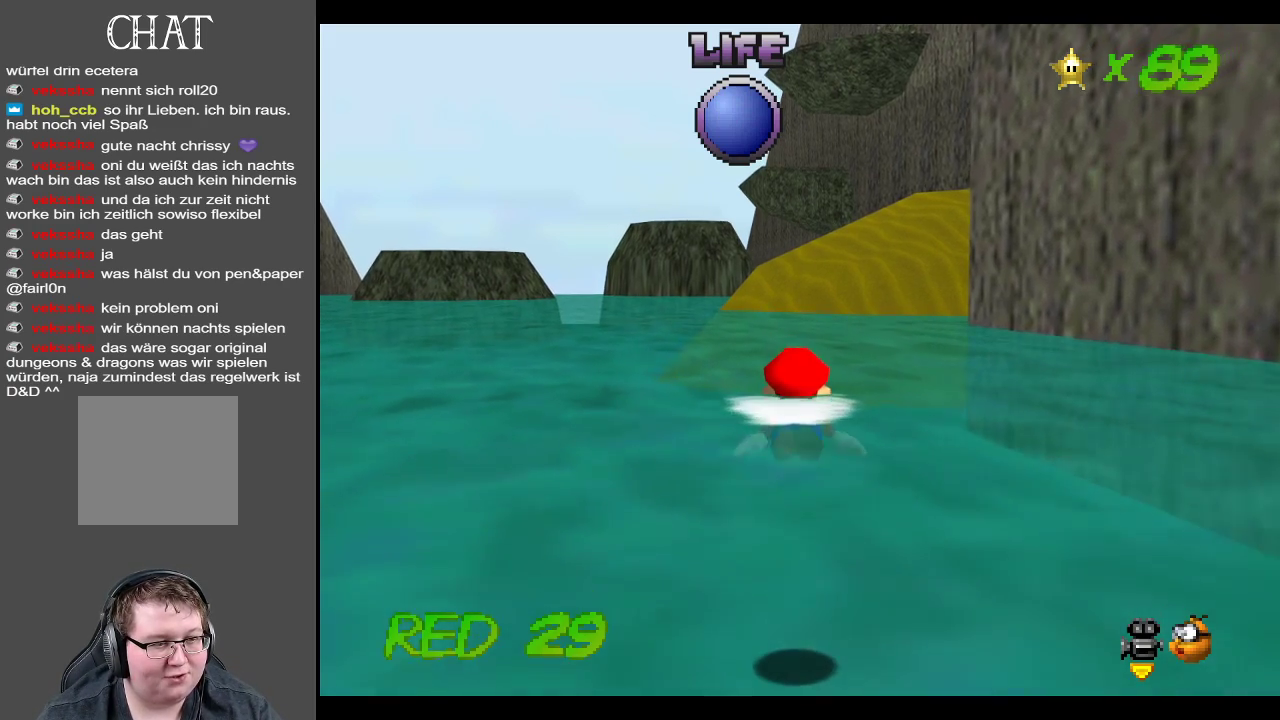
{"buttons": [], "left_stick": "center", "right_stick": "center", "events": [[117, "A", "down"], [367, "A", "up"]]}
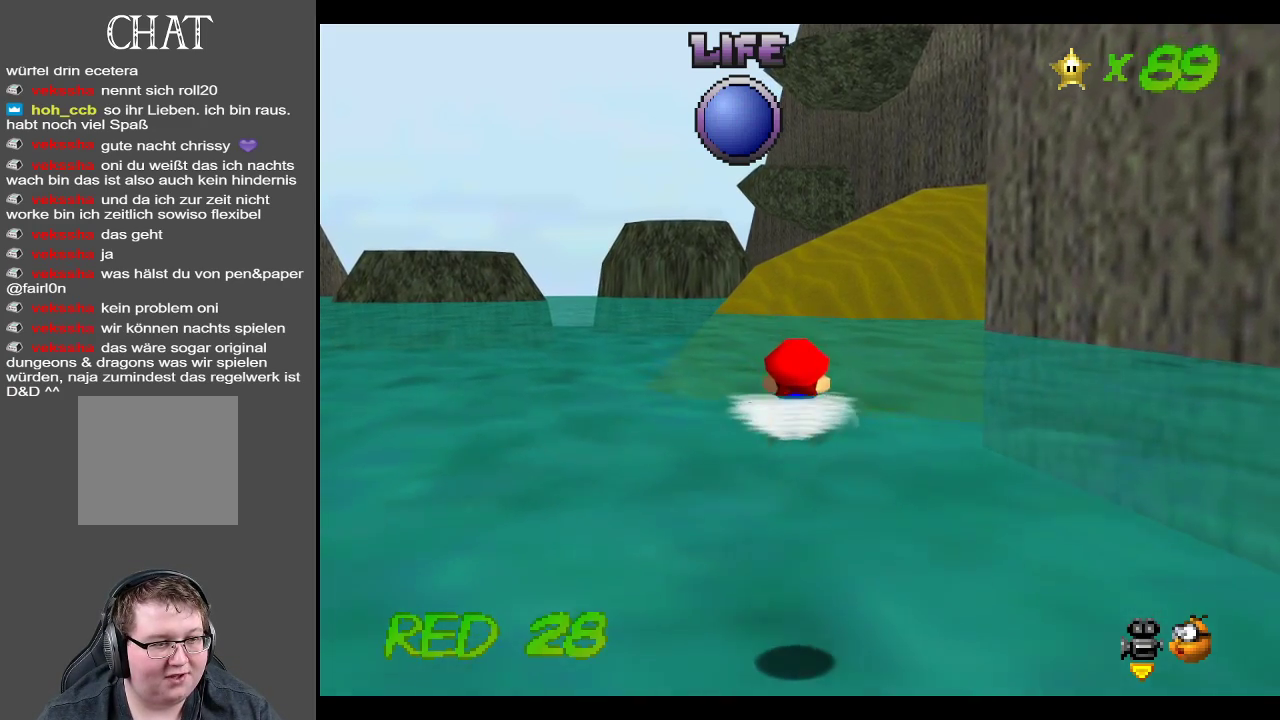
{"buttons": [], "left_stick": "center", "right_stick": "center", "events": []}
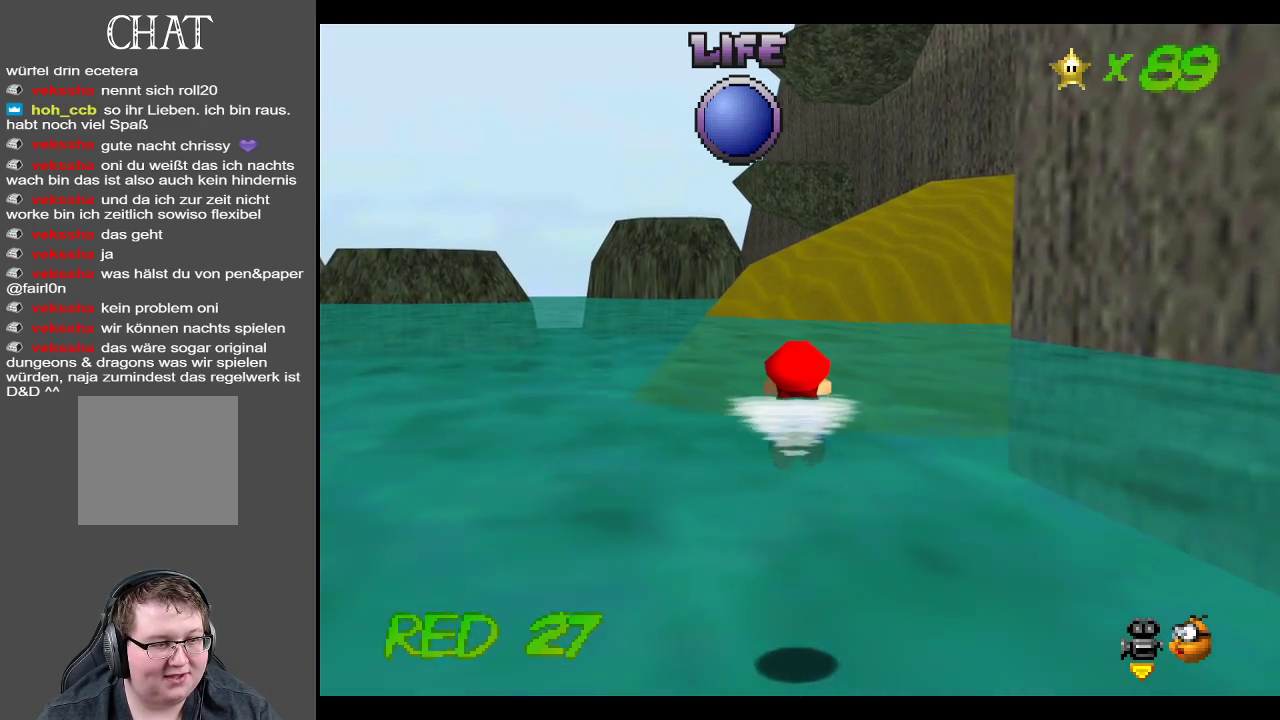
{"buttons": ["A"], "left_stick": "center", "right_stick": "center", "events": [[217, "A", "down"]]}
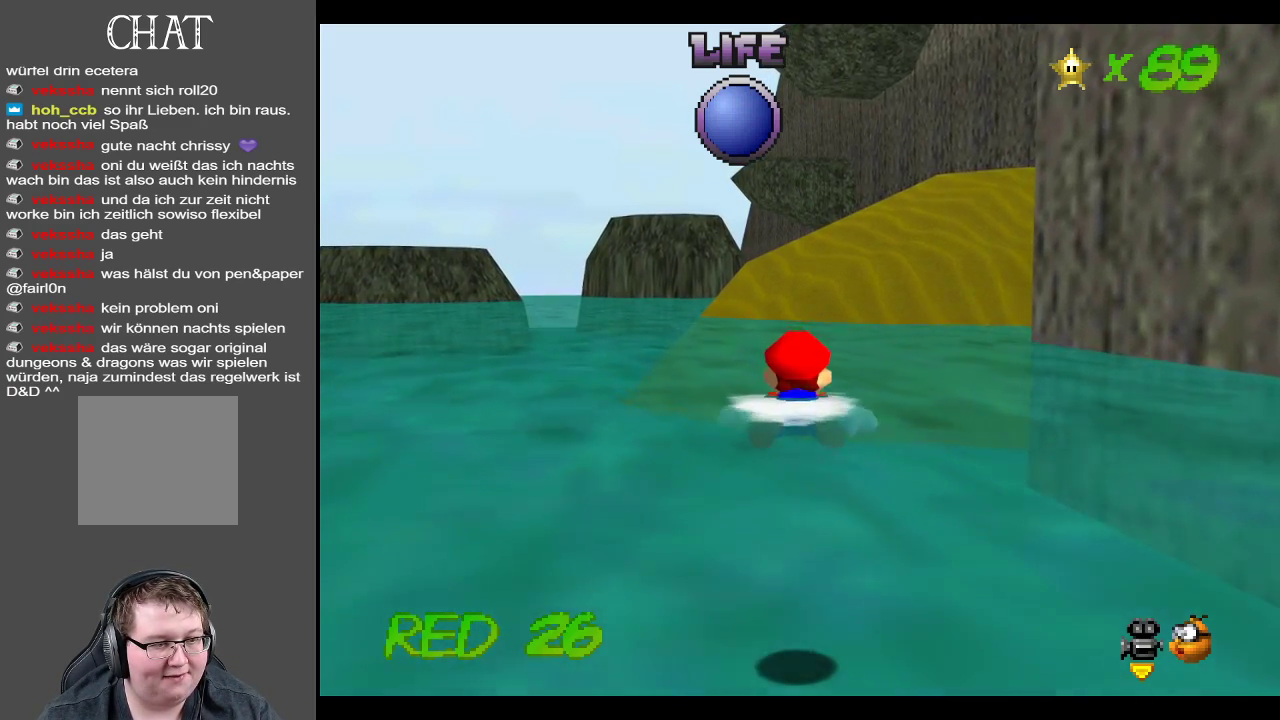
{"buttons": [], "left_stick": "right", "right_stick": "center", "events": [[67, "A", "up"], [400, "left_stick", "right"]]}
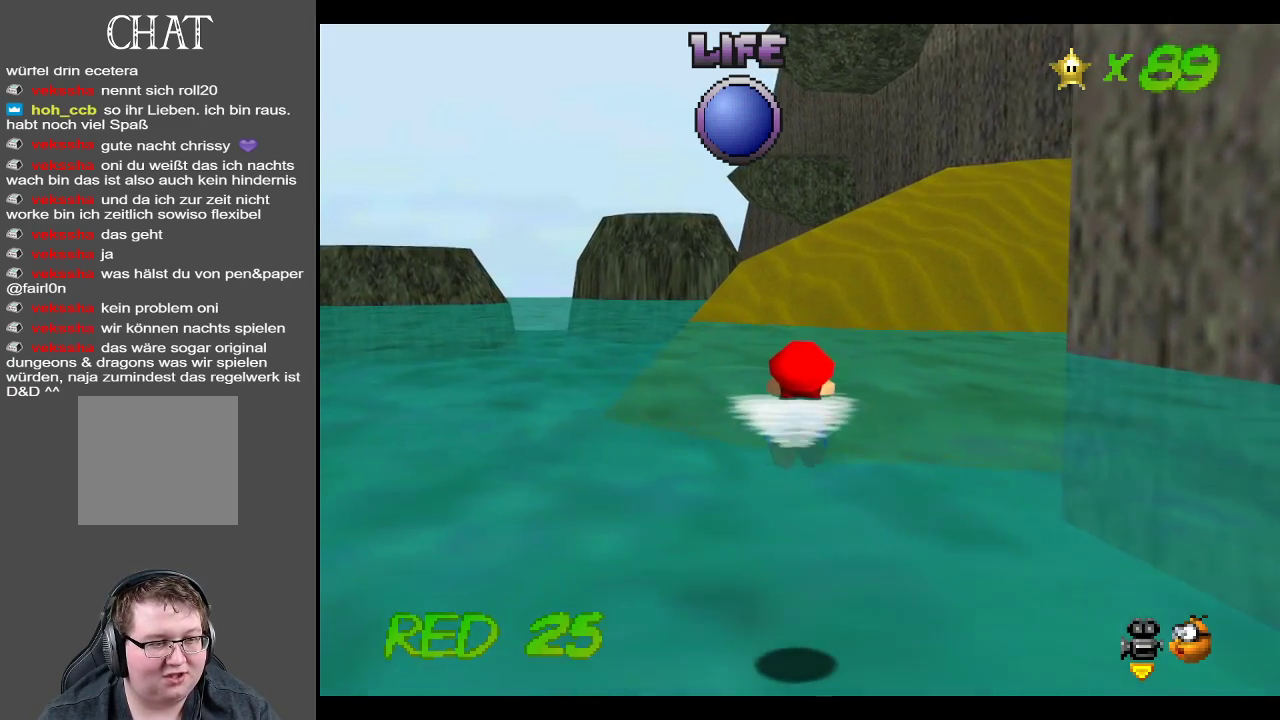
{"buttons": [], "left_stick": "right", "right_stick": "center", "events": [[17, "A", "down"], [233, "left_stick", "center"], [350, "A", "up"], [367, "left_stick", "right"]]}
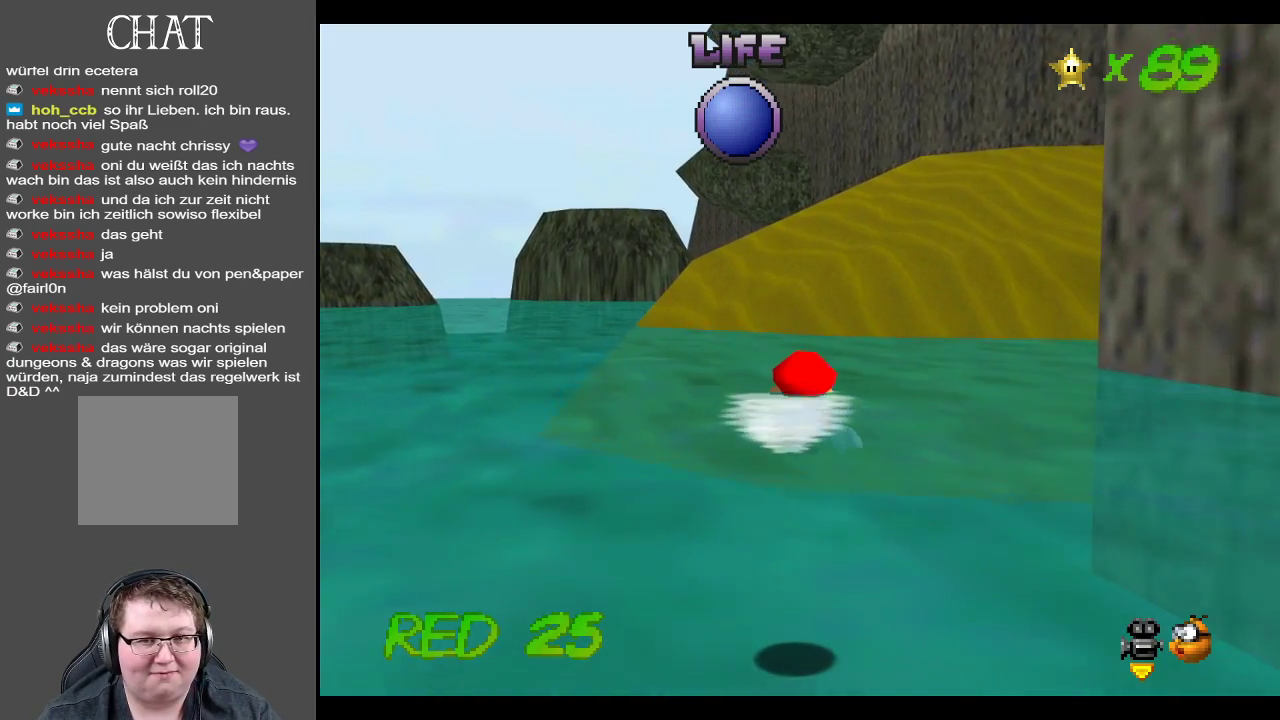
{"buttons": [], "left_stick": "center", "right_stick": "center", "events": [[33, "left_stick", "center"], [83, "A", "down"], [250, "A", "up"]]}
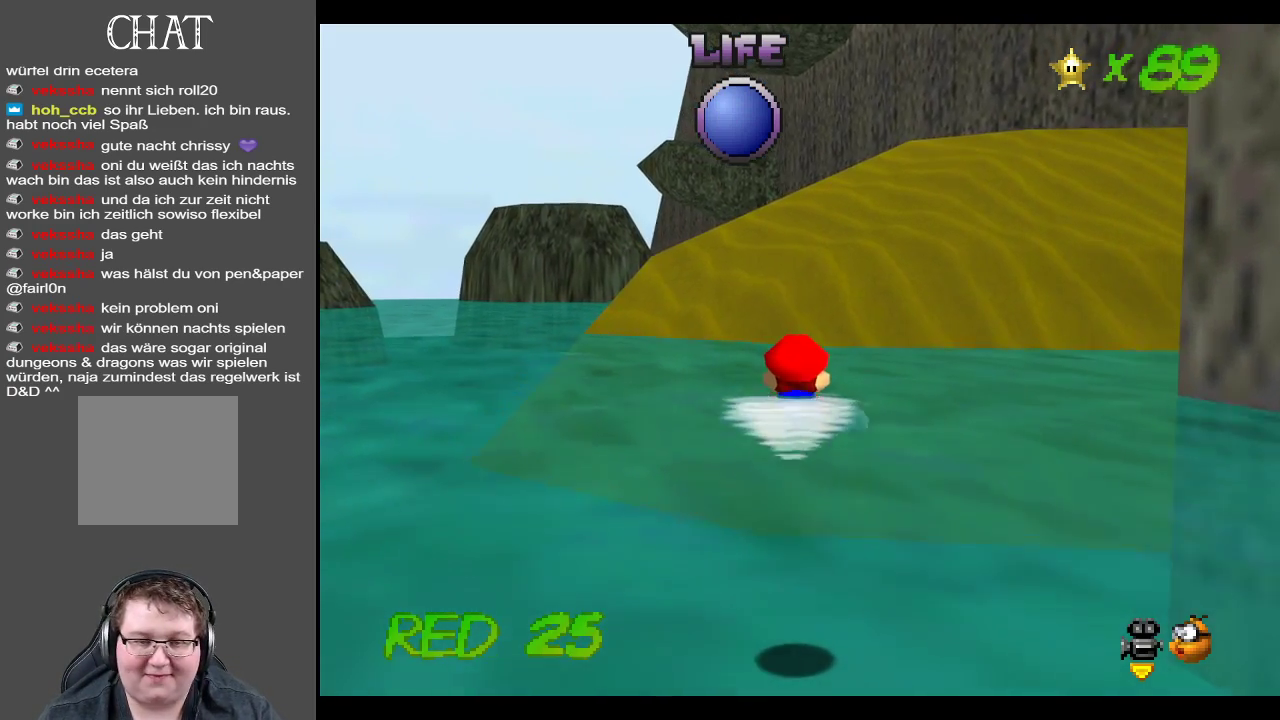
{"buttons": [], "left_stick": "center", "right_stick": "center", "events": [[300, "A", "down"], [483, "A", "up"]]}
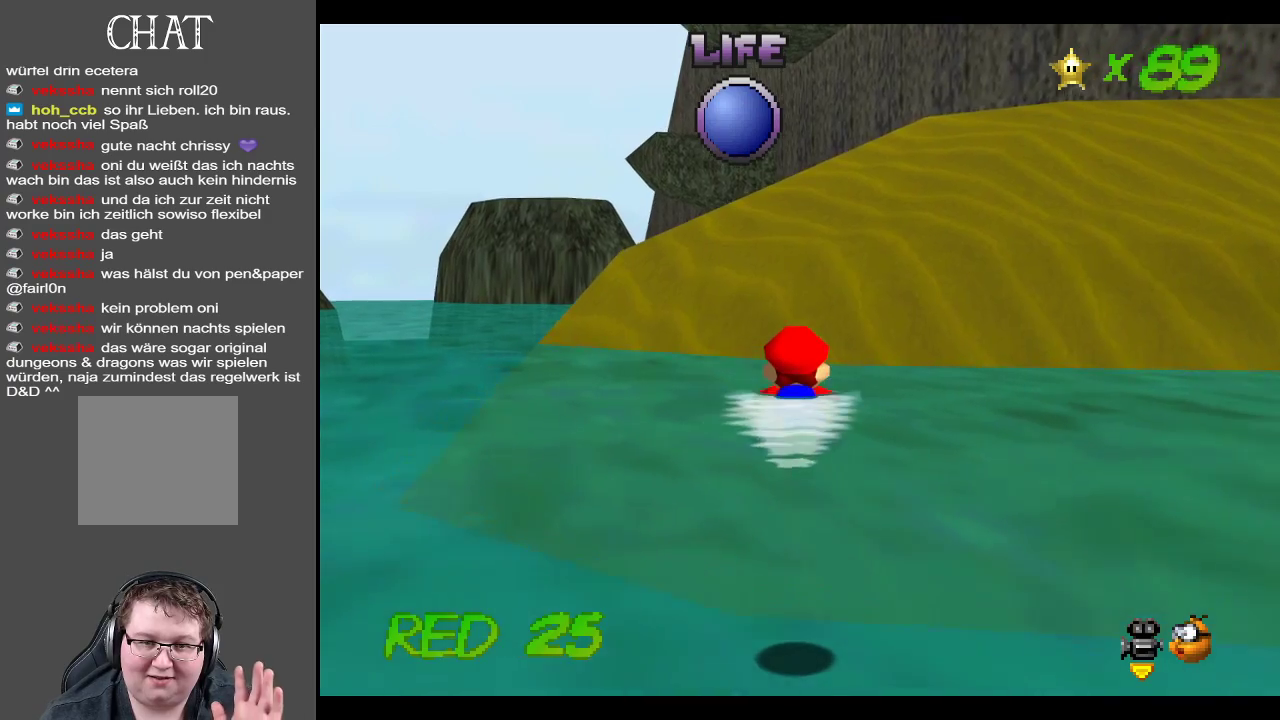
{"buttons": [], "left_stick": "center", "right_stick": "center", "events": [[333, "A", "down"], [467, "A", "up"]]}
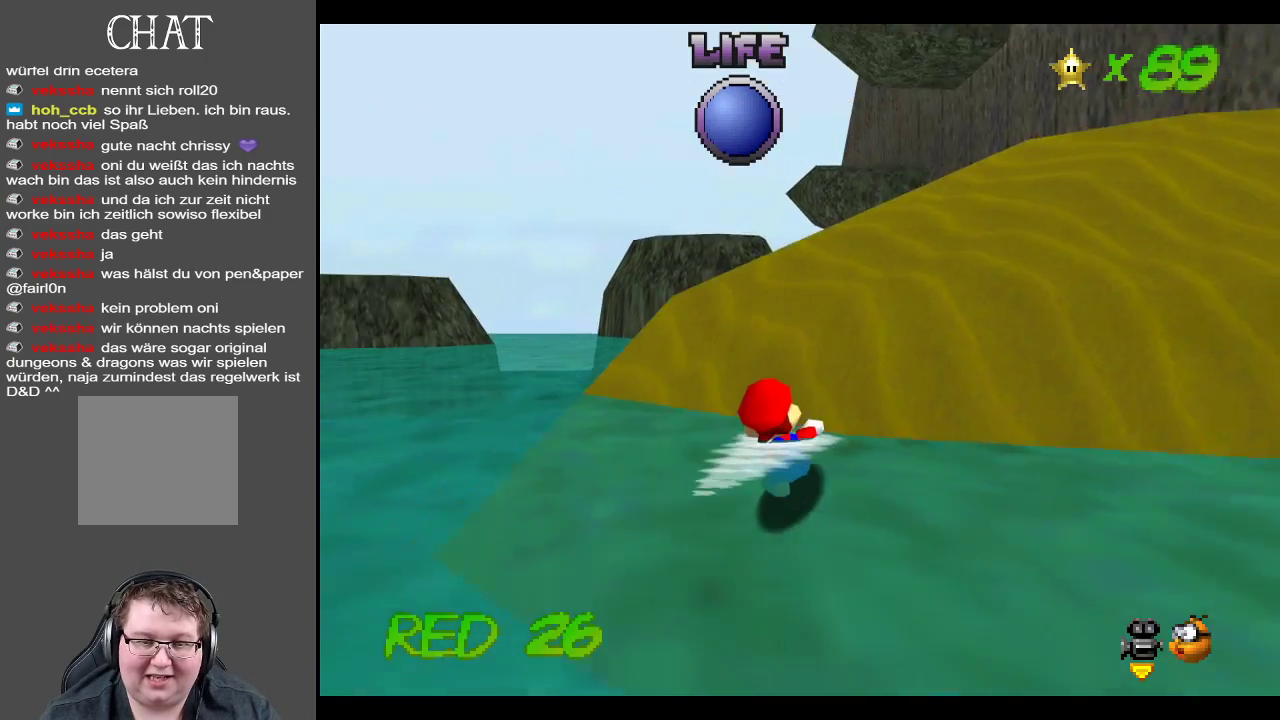
{"buttons": [], "left_stick": "up-right", "right_stick": "center", "events": [[200, "left_stick", "up-right"]]}
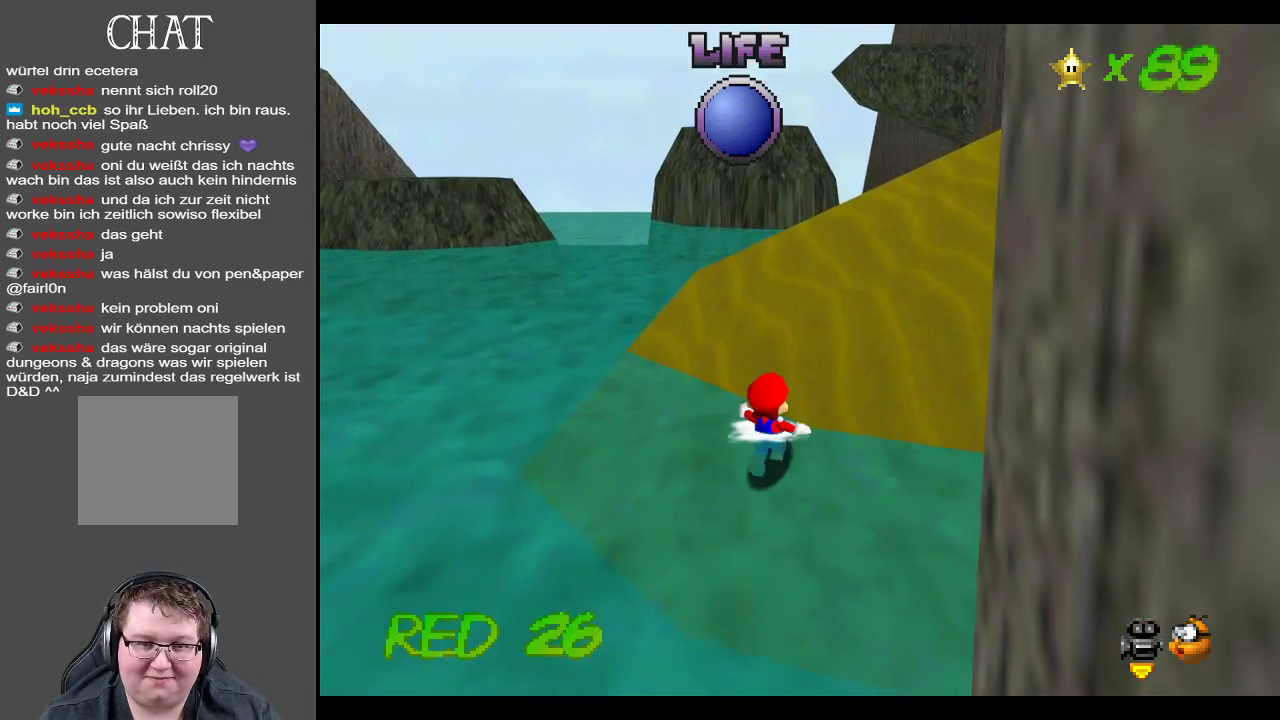
{"buttons": [], "left_stick": "up", "right_stick": "center", "events": [[33, "Y", "down"], [167, "Y", "up"], [450, "left_stick", "up"]]}
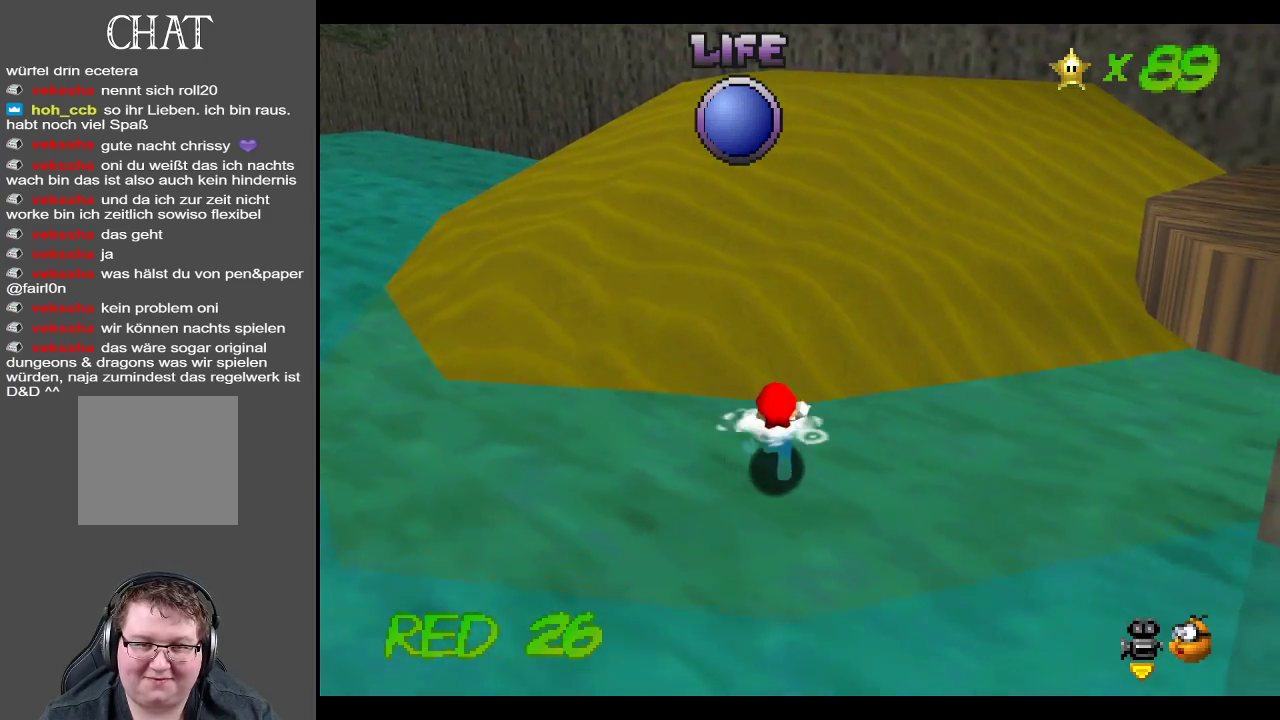
{"buttons": [], "left_stick": "up", "right_stick": "center", "events": [[133, "A", "down"], [483, "A", "up"]]}
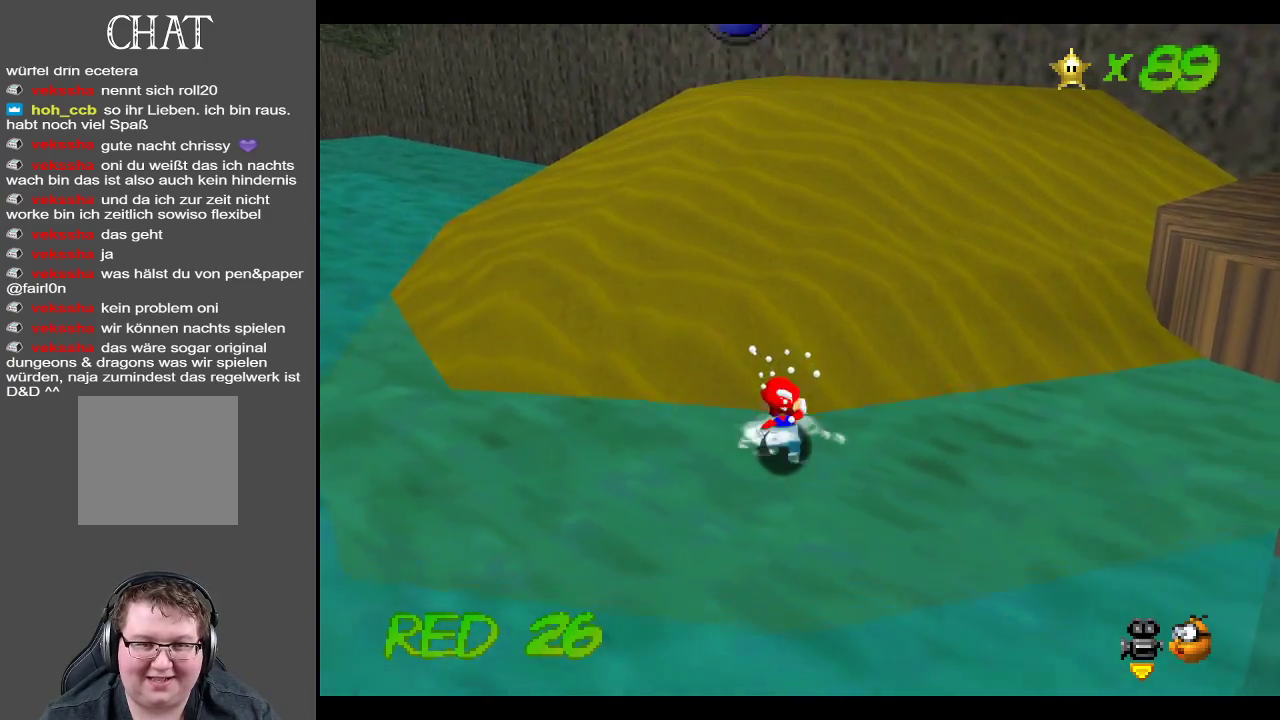
{"buttons": [], "left_stick": "up", "right_stick": "center", "events": [[150, "A", "down"], [417, "A", "up"]]}
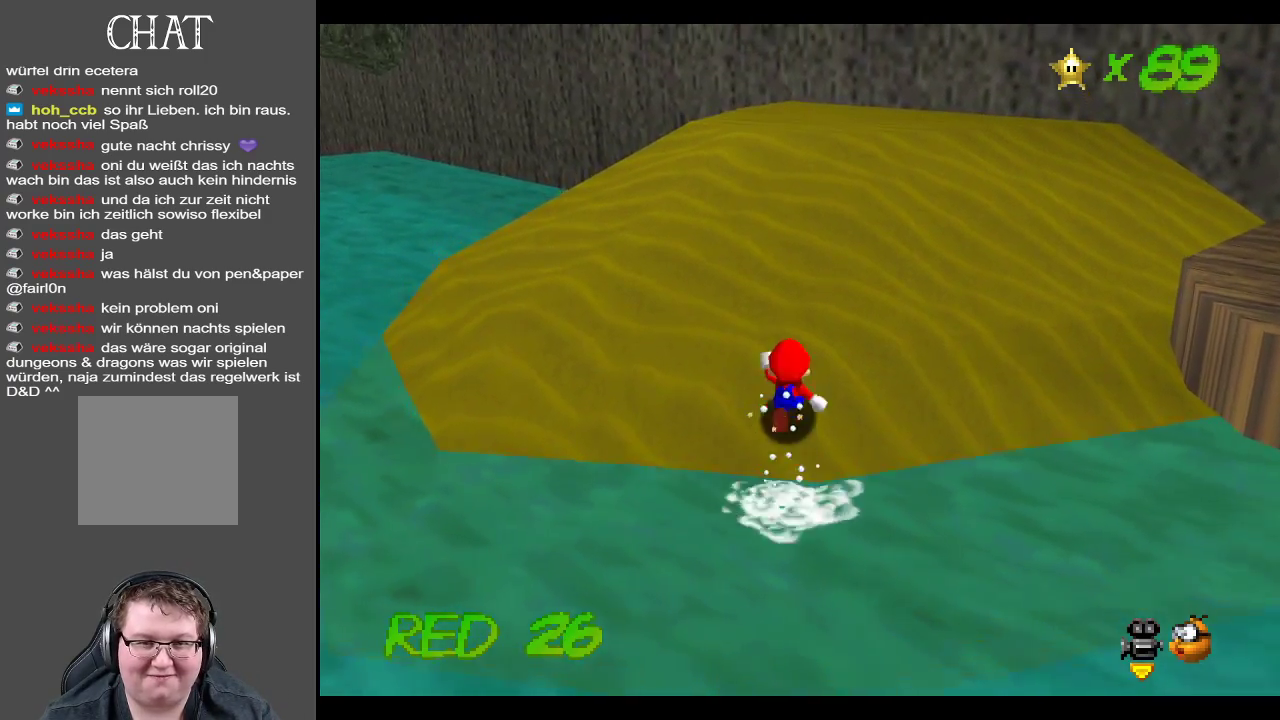
{"buttons": [], "left_stick": "up-left", "right_stick": "center", "events": [[350, "Y", "down"], [400, "left_stick", "up-left"], [450, "Y", "up"]]}
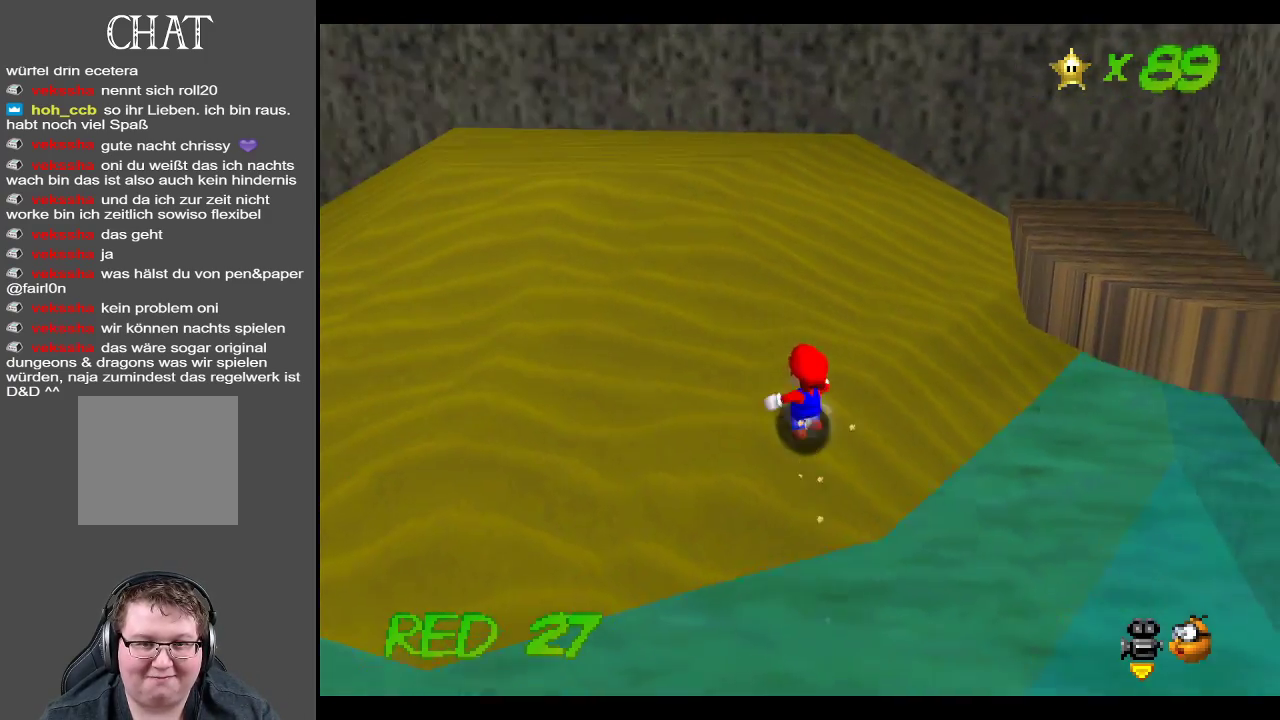
{"buttons": ["A"], "left_stick": "up-left", "right_stick": "center", "events": [[400, "A", "down"]]}
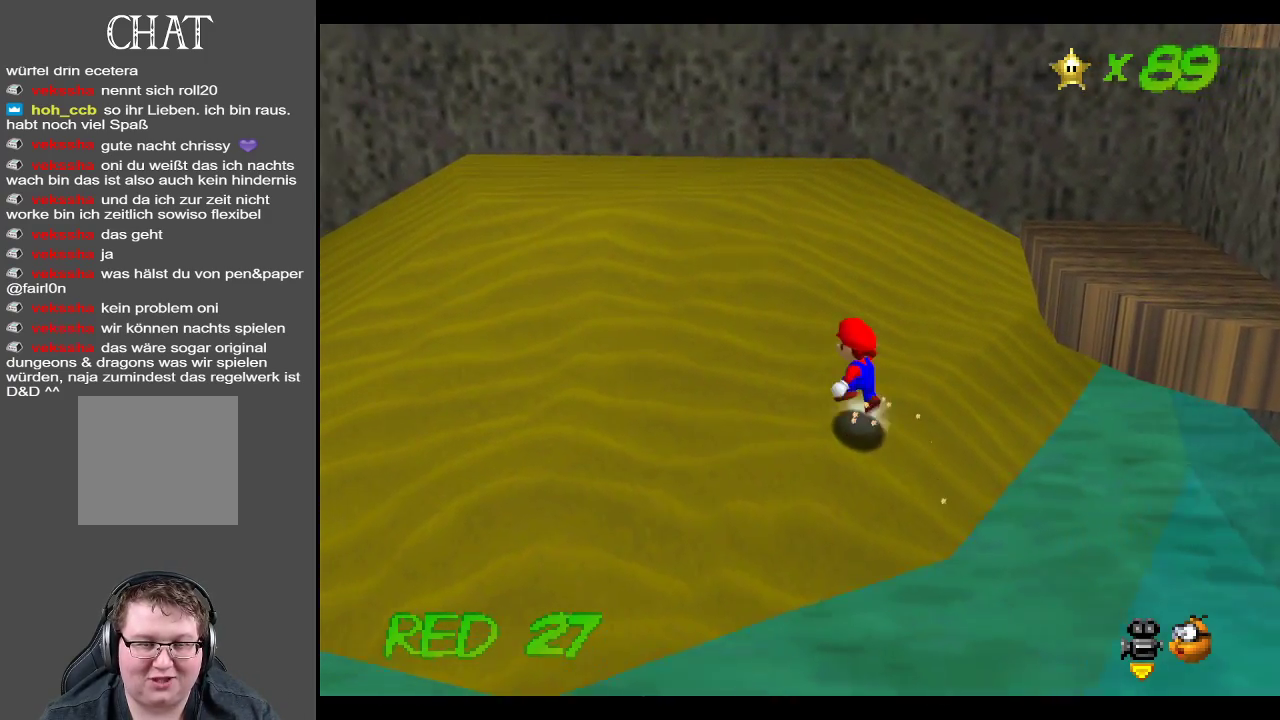
{"buttons": [], "left_stick": "up-left", "right_stick": "center", "events": [[83, "A", "up"], [333, "X", "down"], [450, "X", "up"]]}
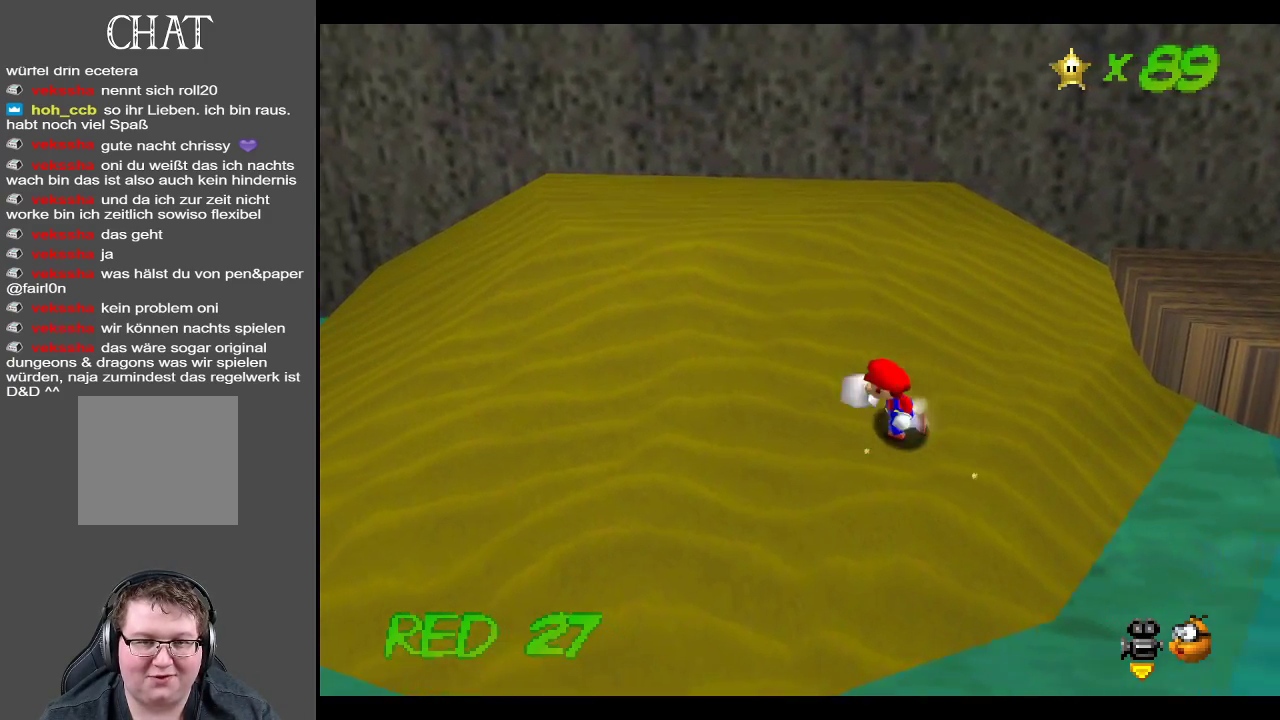
{"buttons": [], "left_stick": "up-left", "right_stick": "center", "events": []}
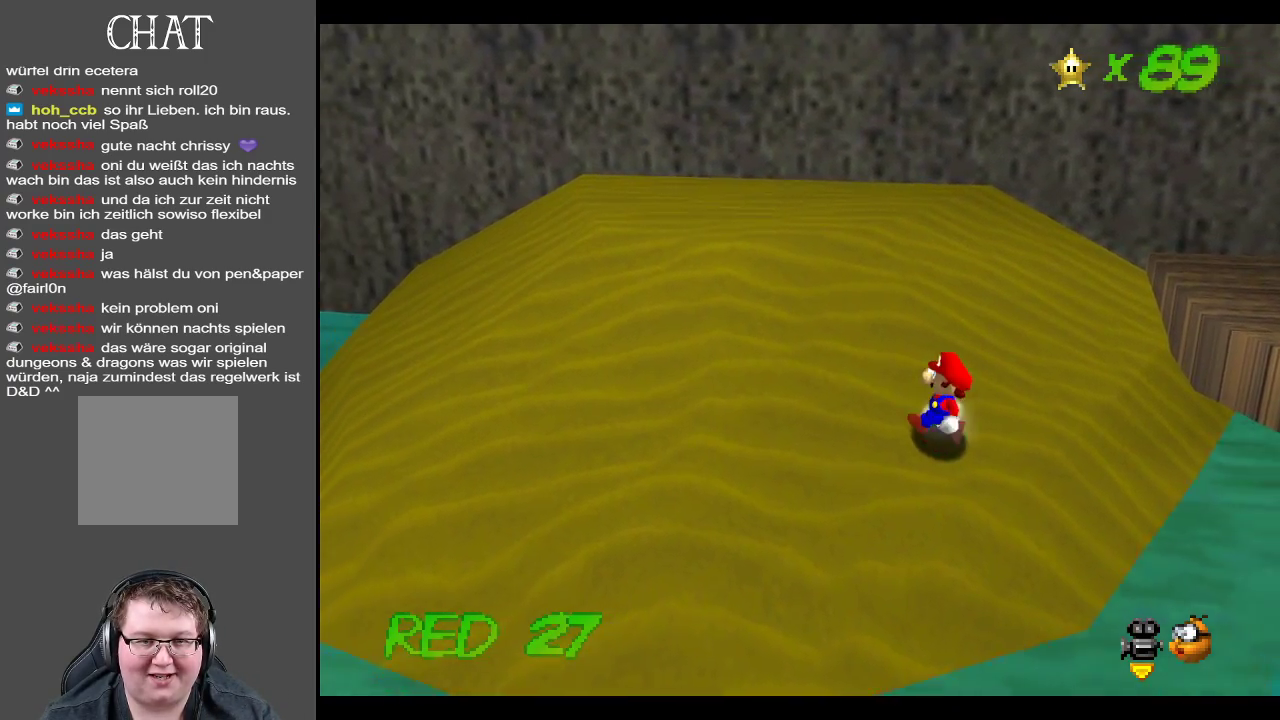
{"buttons": [], "left_stick": "up-left", "right_stick": "center", "events": [[200, "B", "down"], [333, "B", "up"]]}
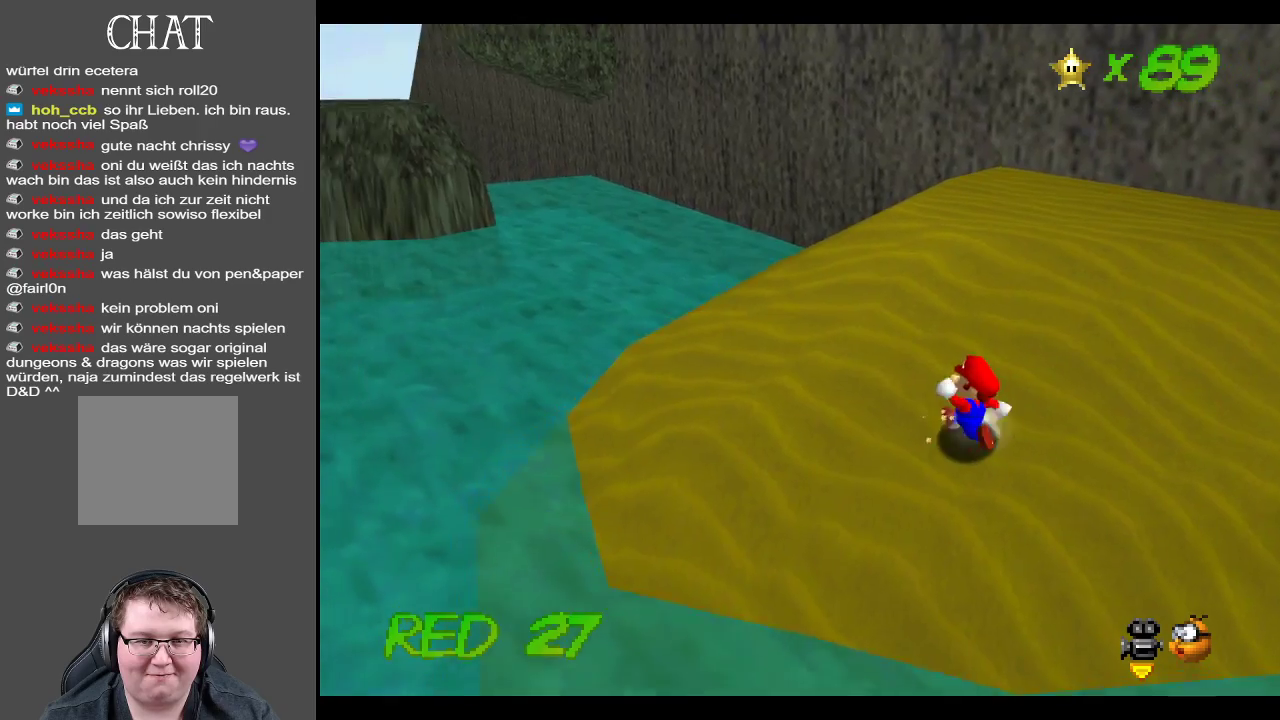
{"buttons": [], "left_stick": "up-left", "right_stick": "center", "events": []}
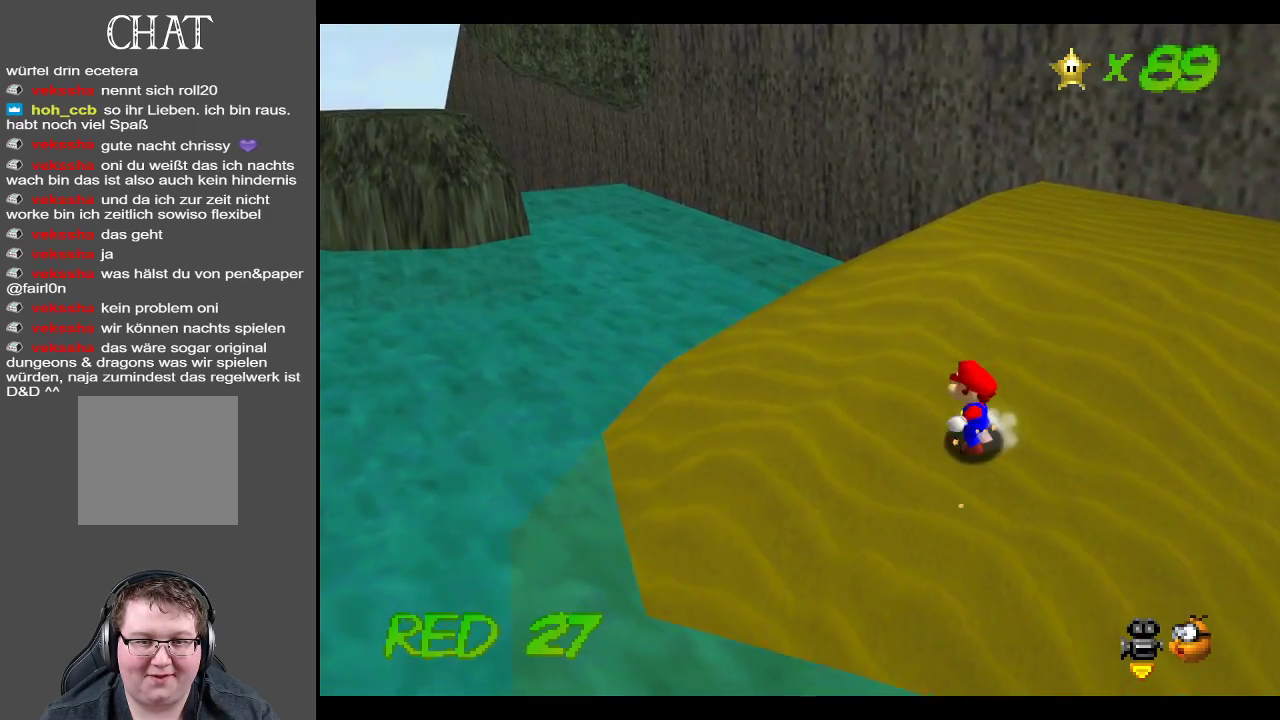
{"buttons": [], "left_stick": "up-left", "right_stick": "center", "events": [[167, "A", "down"], [300, "A", "up"]]}
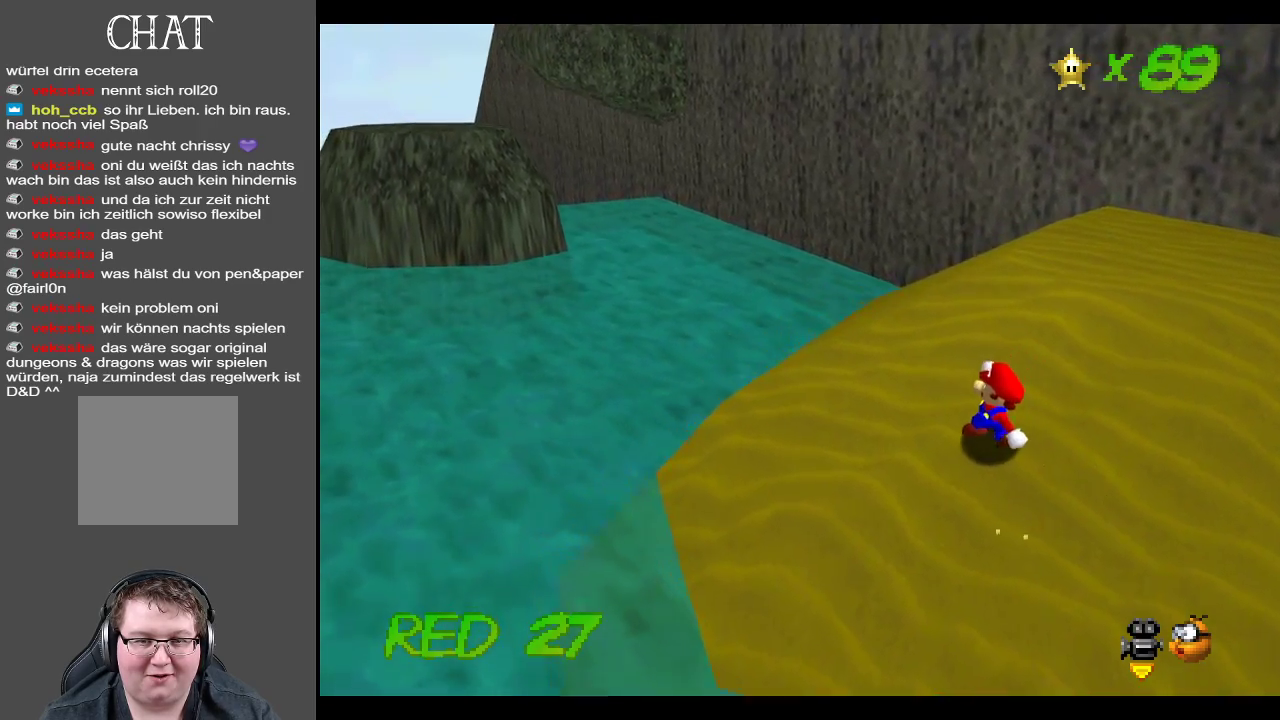
{"buttons": ["Y"], "left_stick": "up-left", "right_stick": "center", "events": [[67, "Y", "down"], [200, "Y", "up"], [450, "Y", "down"]]}
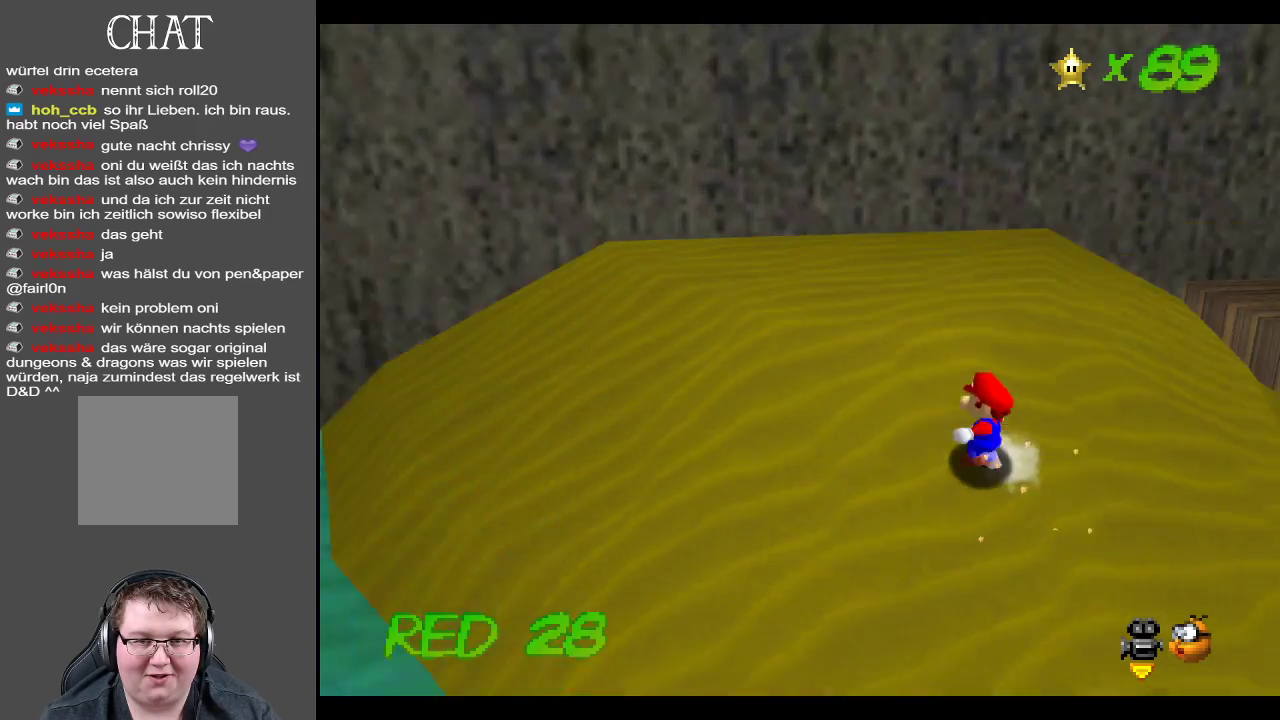
{"buttons": ["Y"], "left_stick": "up-left", "right_stick": "center", "events": [[83, "Y", "up"], [433, "Y", "down"]]}
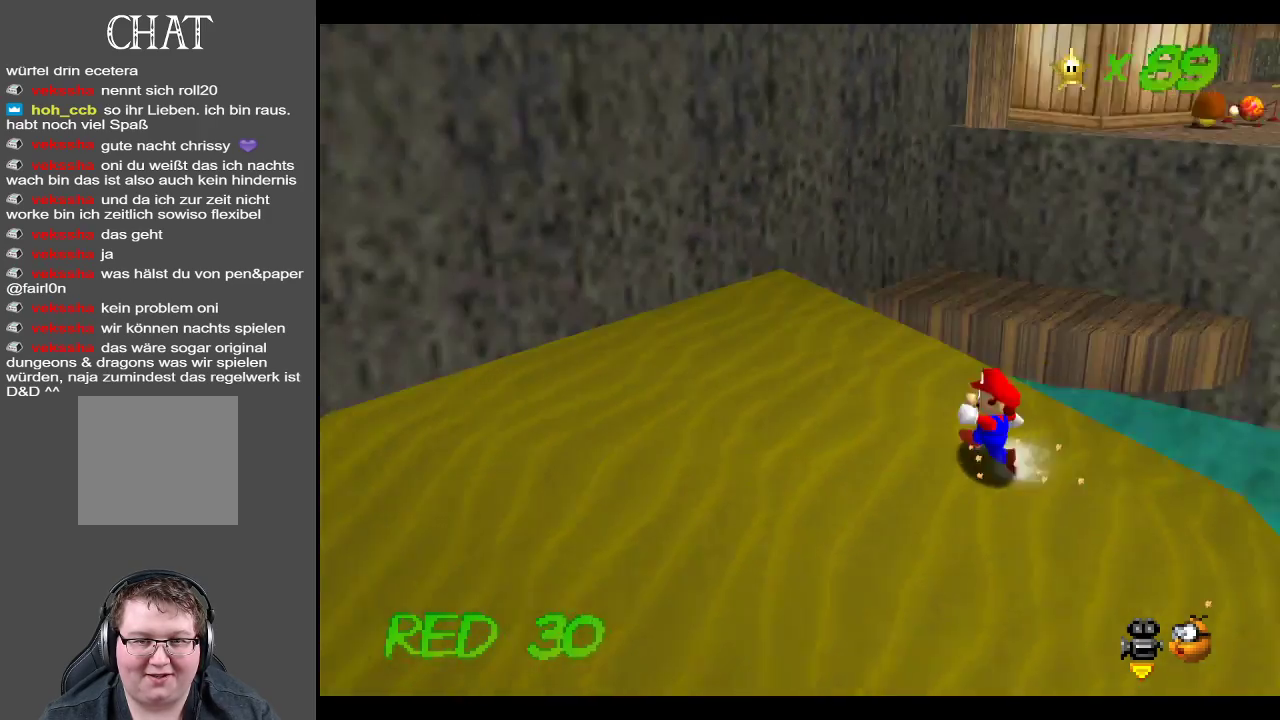
{"buttons": [], "left_stick": "up-left", "right_stick": "center", "events": [[33, "Y", "up"]]}
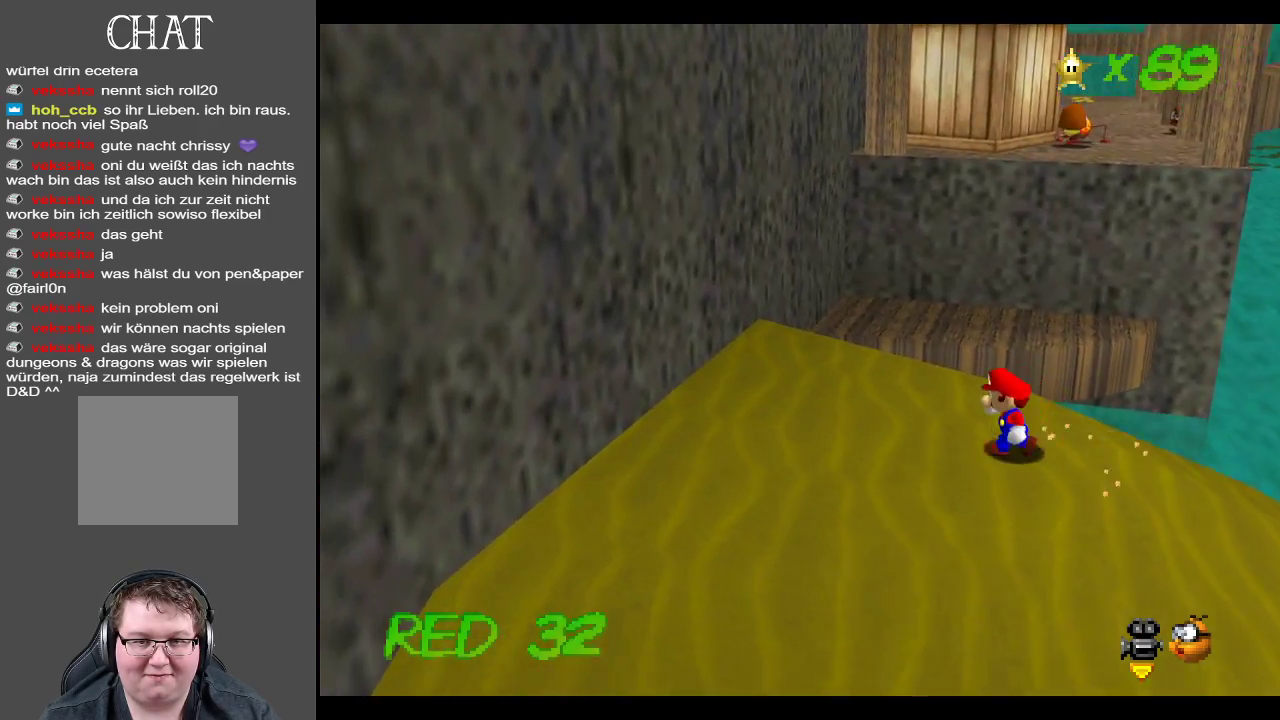
{"buttons": [], "left_stick": "up", "right_stick": "center", "events": [[300, "B", "down"], [367, "B", "up"], [483, "left_stick", "up"]]}
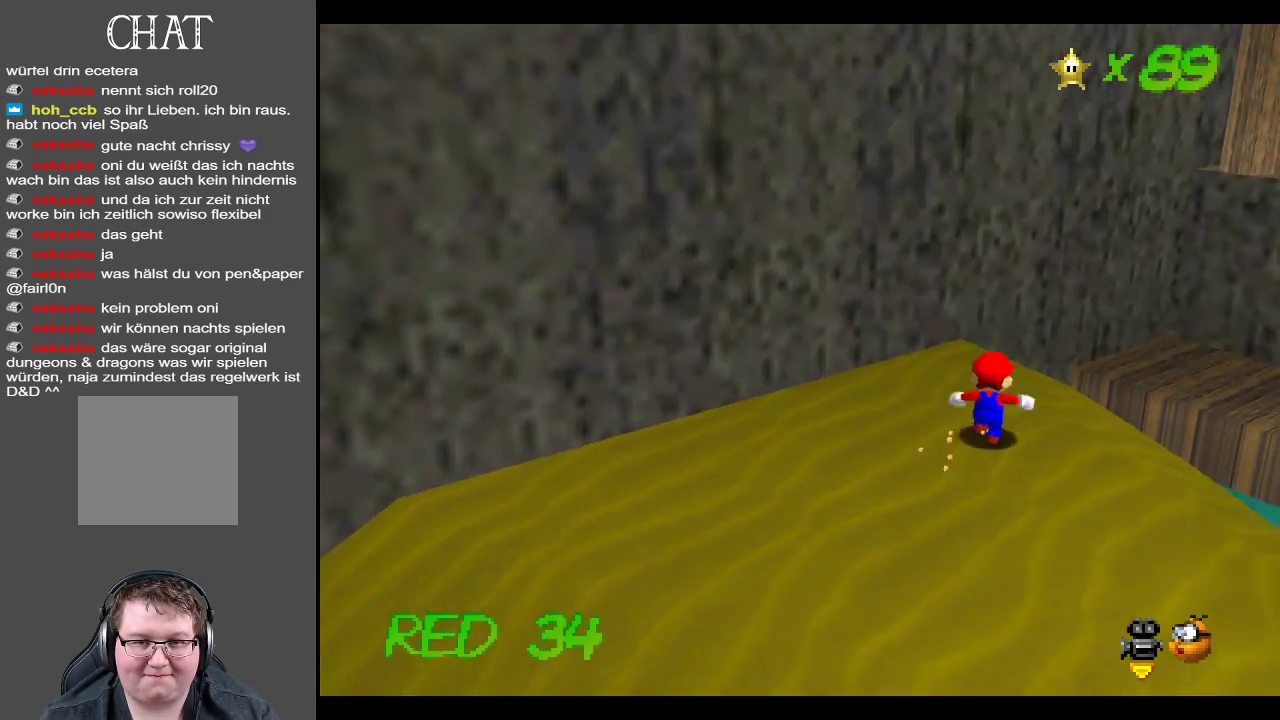
{"buttons": ["A"], "left_stick": "up-right", "right_stick": "center", "events": [[167, "left_stick", "up-right"], [450, "A", "down"]]}
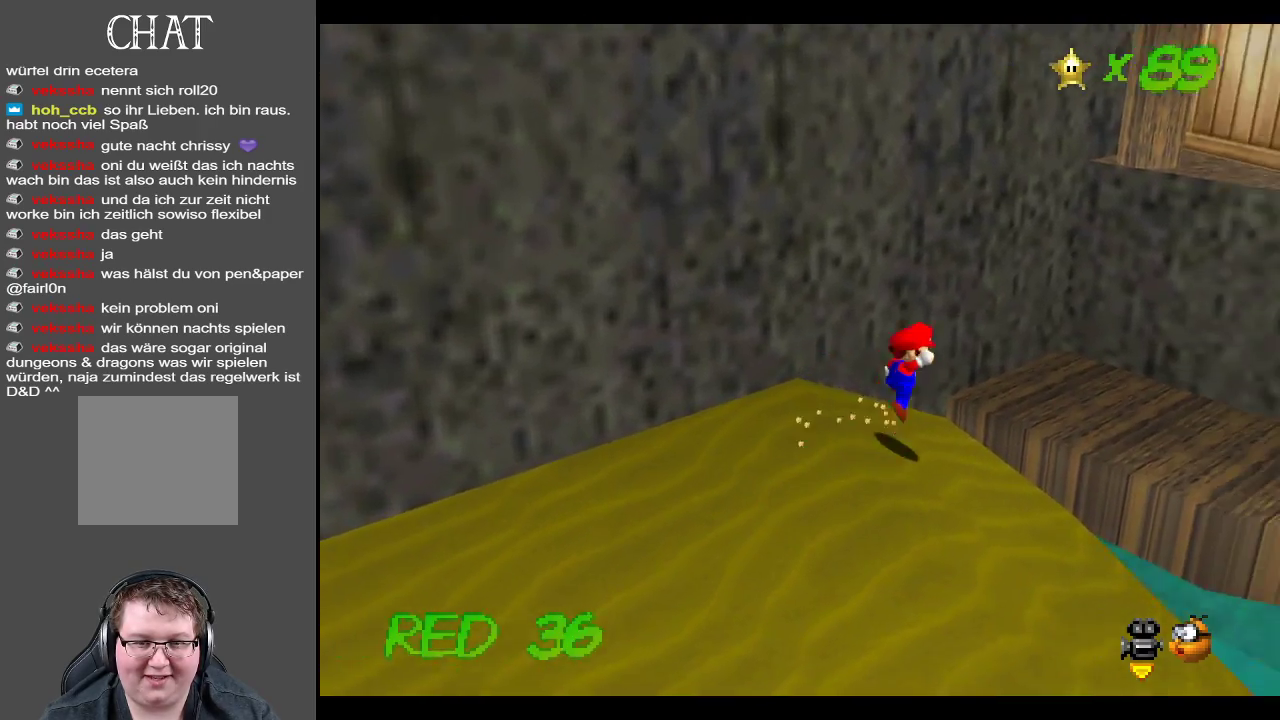
{"buttons": [], "left_stick": "up-right", "right_stick": "center", "events": [[100, "A", "up"]]}
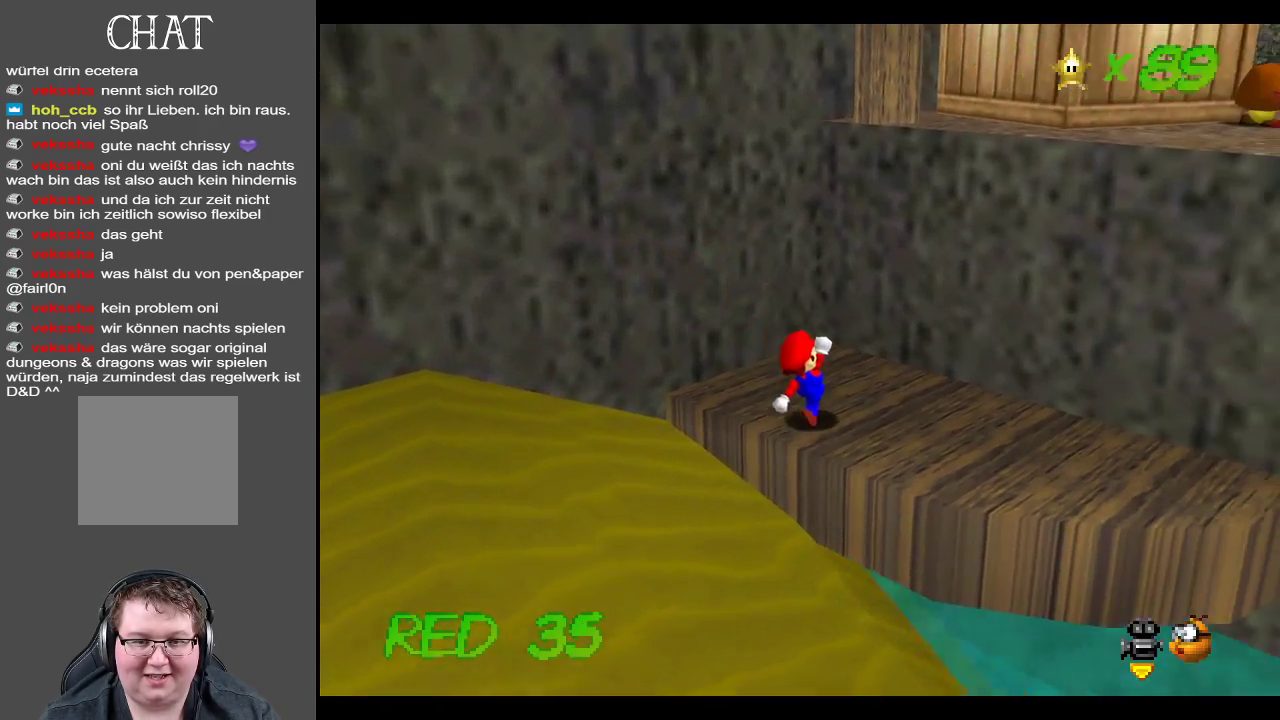
{"buttons": ["A"], "left_stick": "down-left", "right_stick": "center", "events": [[117, "A", "down"], [183, "left_stick", "down-right"], [233, "left_stick", "down-left"]]}